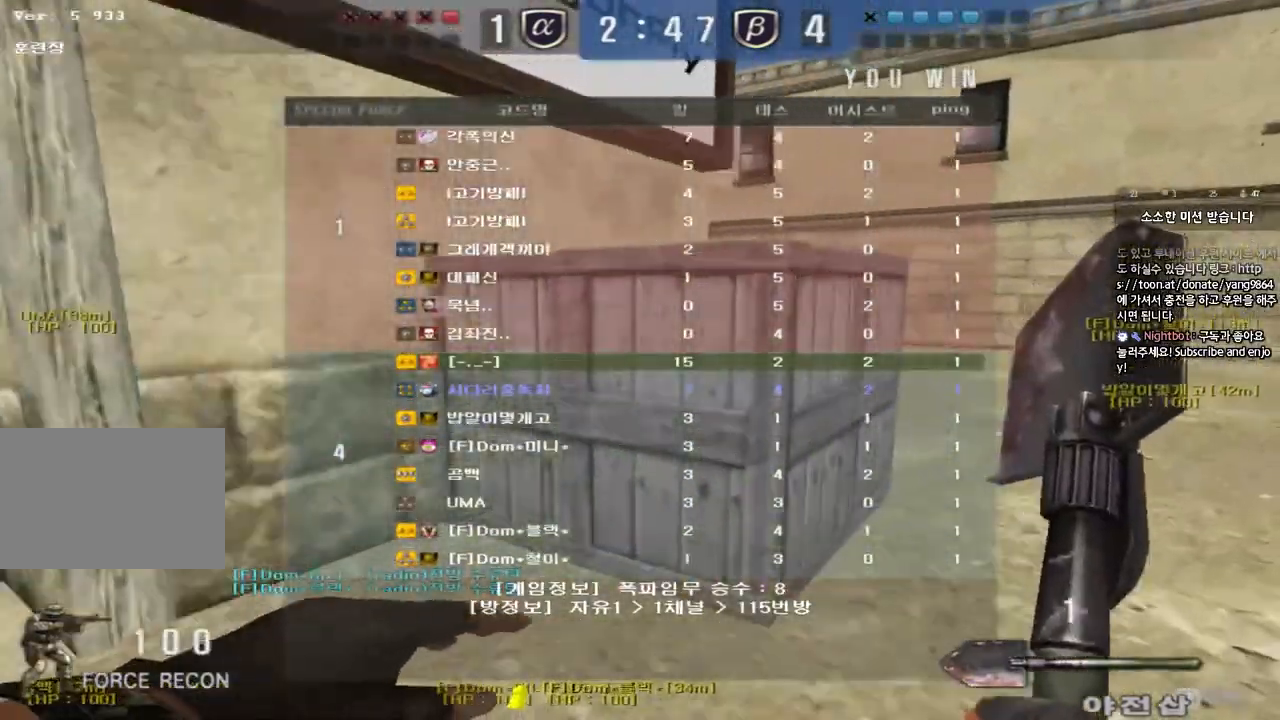
Gameplay with keyboard; each line is a JSON object with the keys held at the frame after it. "events" lists presses ("down") and releases ("up") of "a", "ctrl", "d", "e", "f", "q", "r", "s", "shift", "space", "tab" and "w" between this image and that frame as [ms after this image, input, new state], when the widget could be followed in between. No other keys are recorded. Mouse input is not recorded.
{"keys": ["ctrl"], "events": [[67, "ctrl", "down"], [67, "d", "up"], [83, "w", "up"], [167, "w", "down"], [183, "ctrl", "up"], [183, "d", "down"], [450, "ctrl", "down"], [467, "d", "up"], [483, "w", "up"]]}
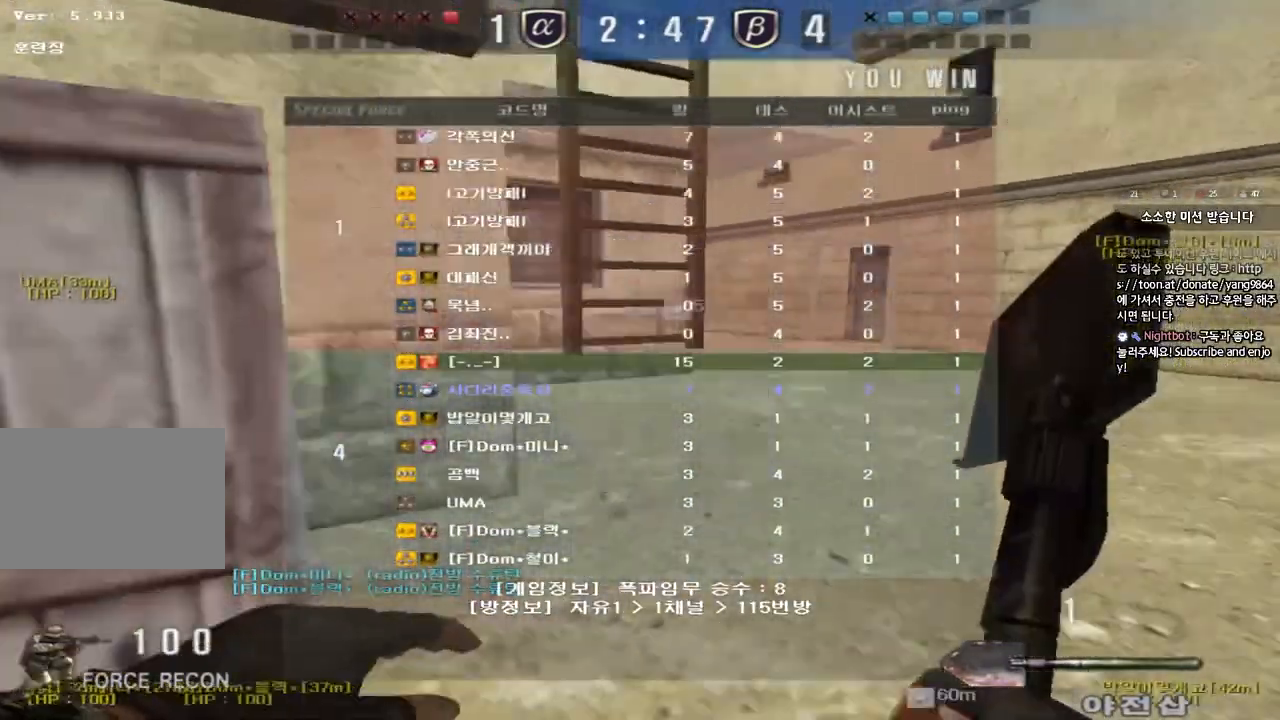
{"keys": ["d", "w"], "events": [[50, "ctrl", "up"], [50, "w", "down"], [67, "d", "down"], [300, "ctrl", "down"], [317, "d", "up"], [333, "w", "up"], [400, "w", "down"], [417, "ctrl", "up"], [417, "d", "down"]]}
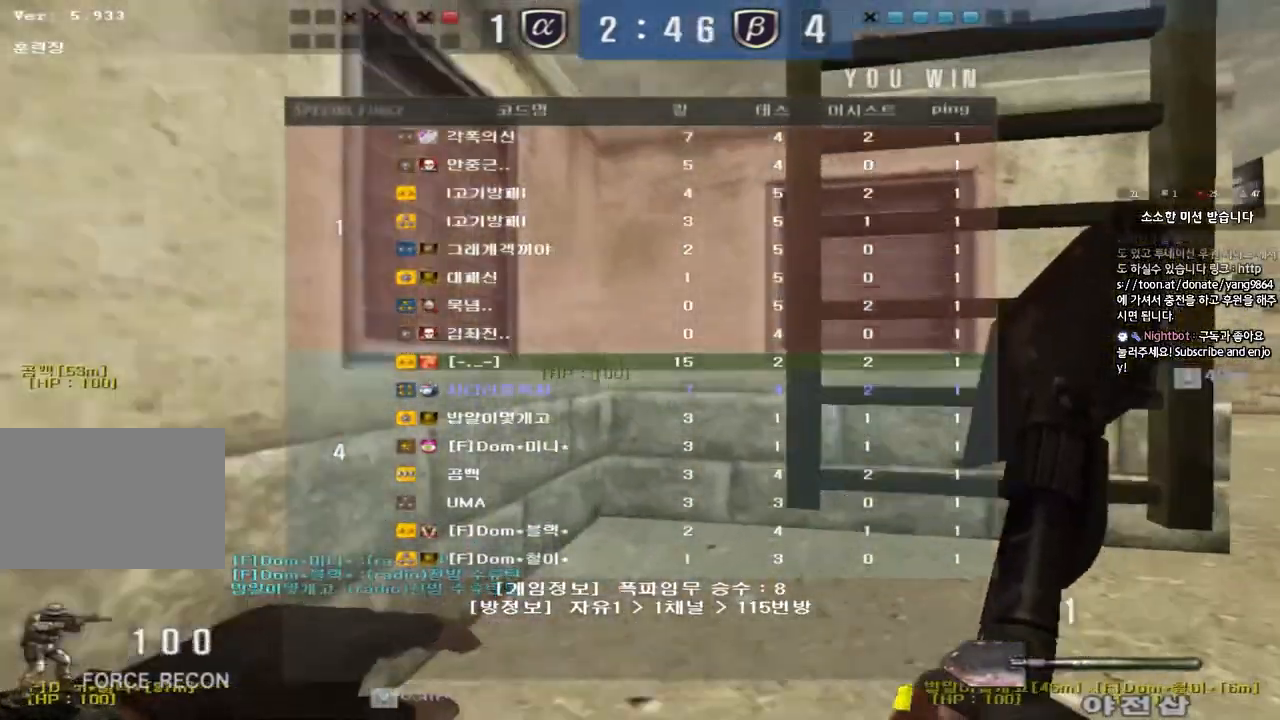
{"keys": ["w"], "events": [[133, "d", "up"], [183, "space", "down"], [283, "space", "up"]]}
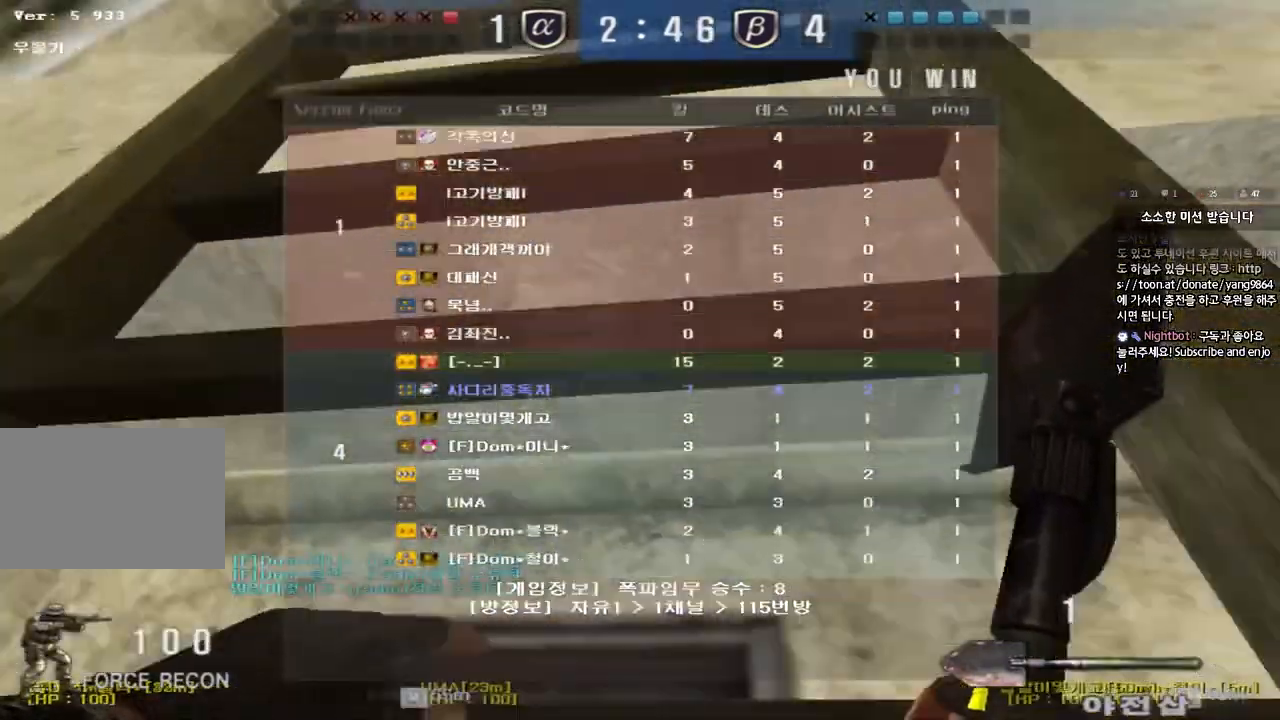
{"keys": ["w"], "events": []}
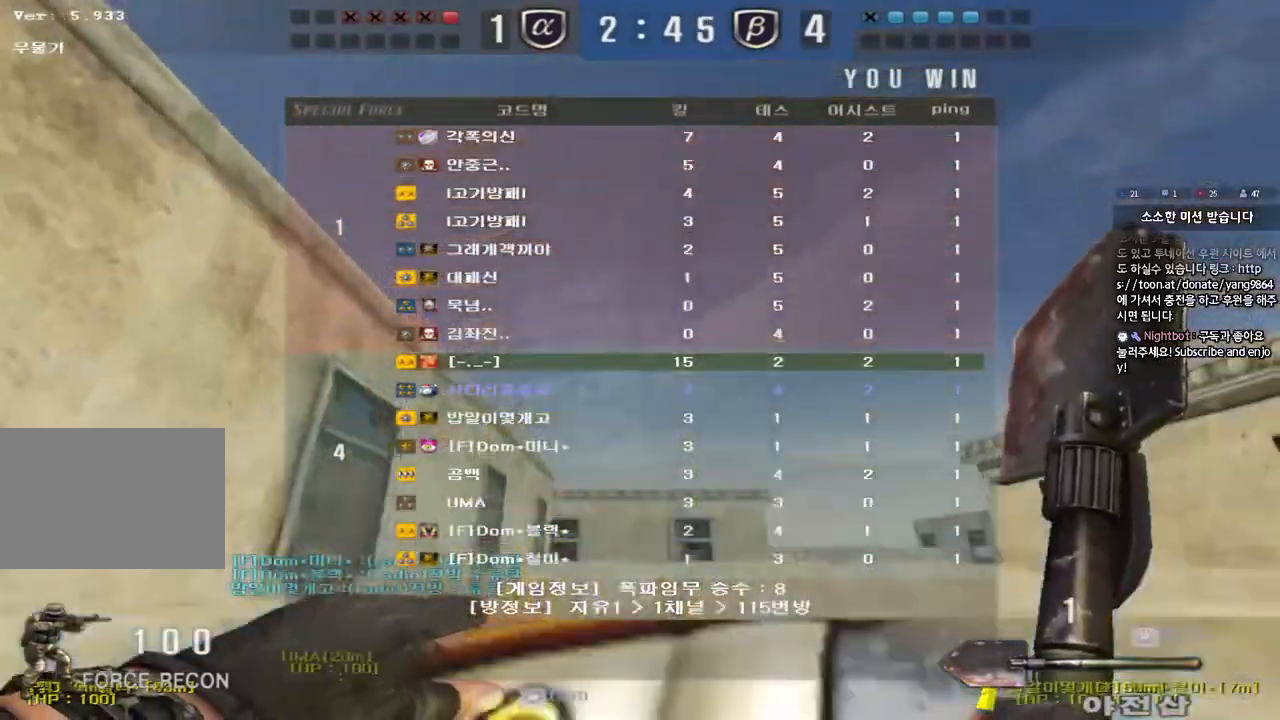
{"keys": ["a", "w"], "events": [[117, "ctrl", "down"], [133, "w", "up"], [150, "space", "down"], [250, "space", "up"], [283, "ctrl", "up"], [333, "a", "down"], [333, "w", "down"]]}
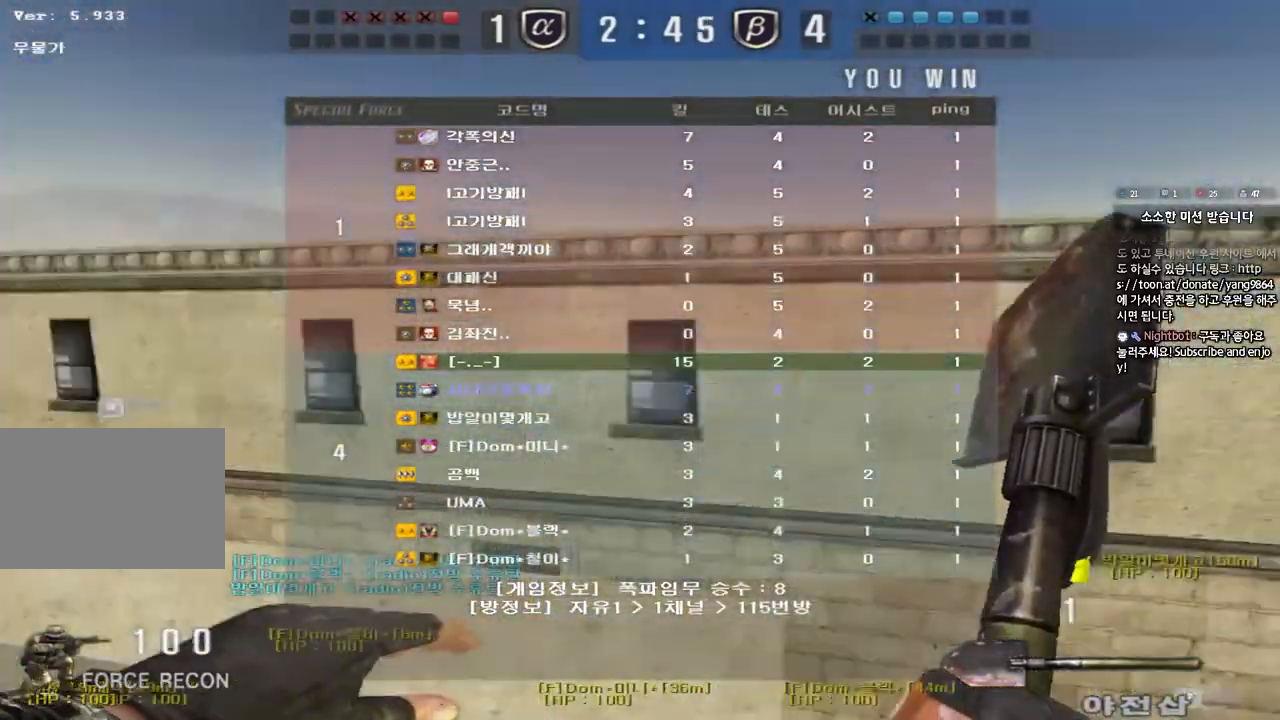
{"keys": ["a", "w"], "events": []}
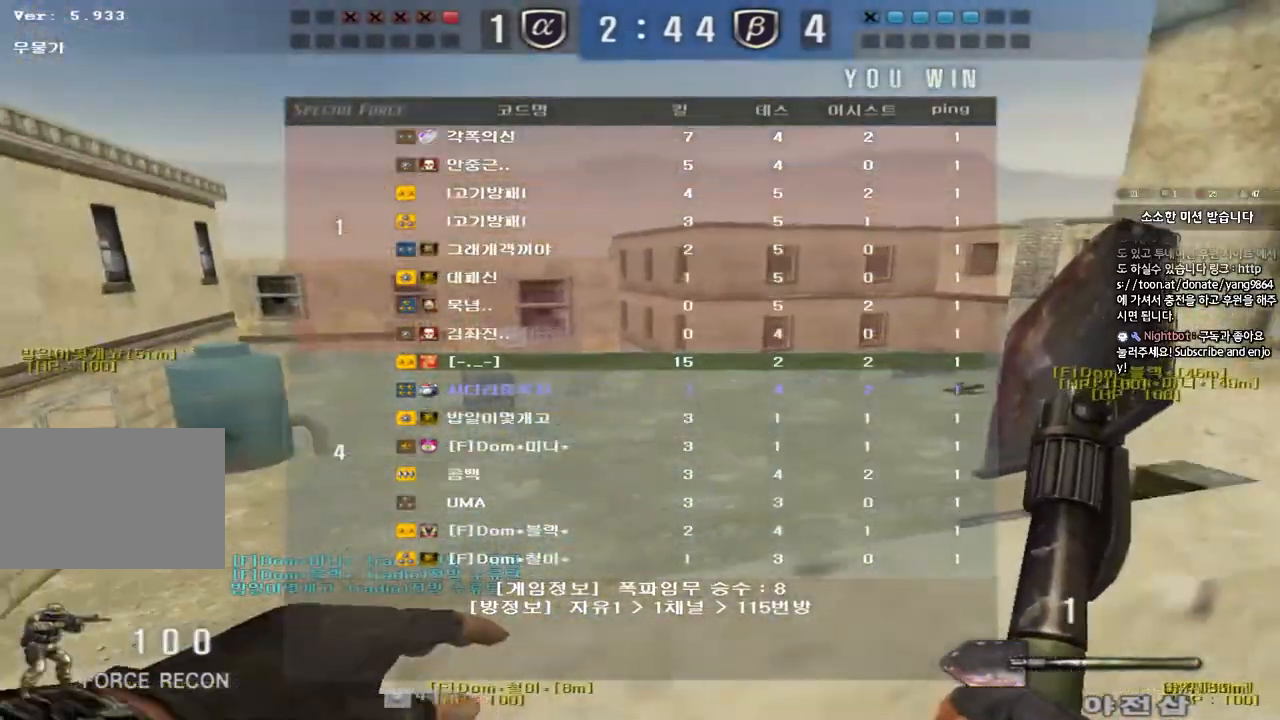
{"keys": ["a", "w"], "events": []}
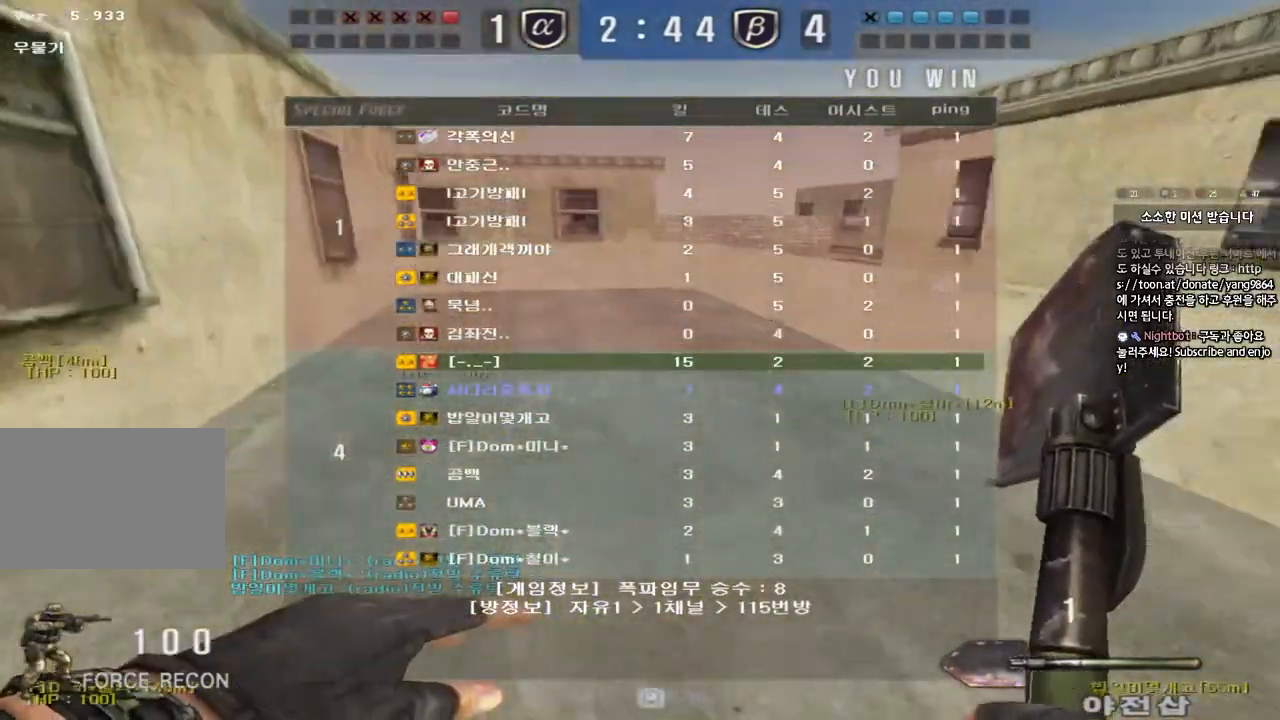
{"keys": ["a", "w"], "events": []}
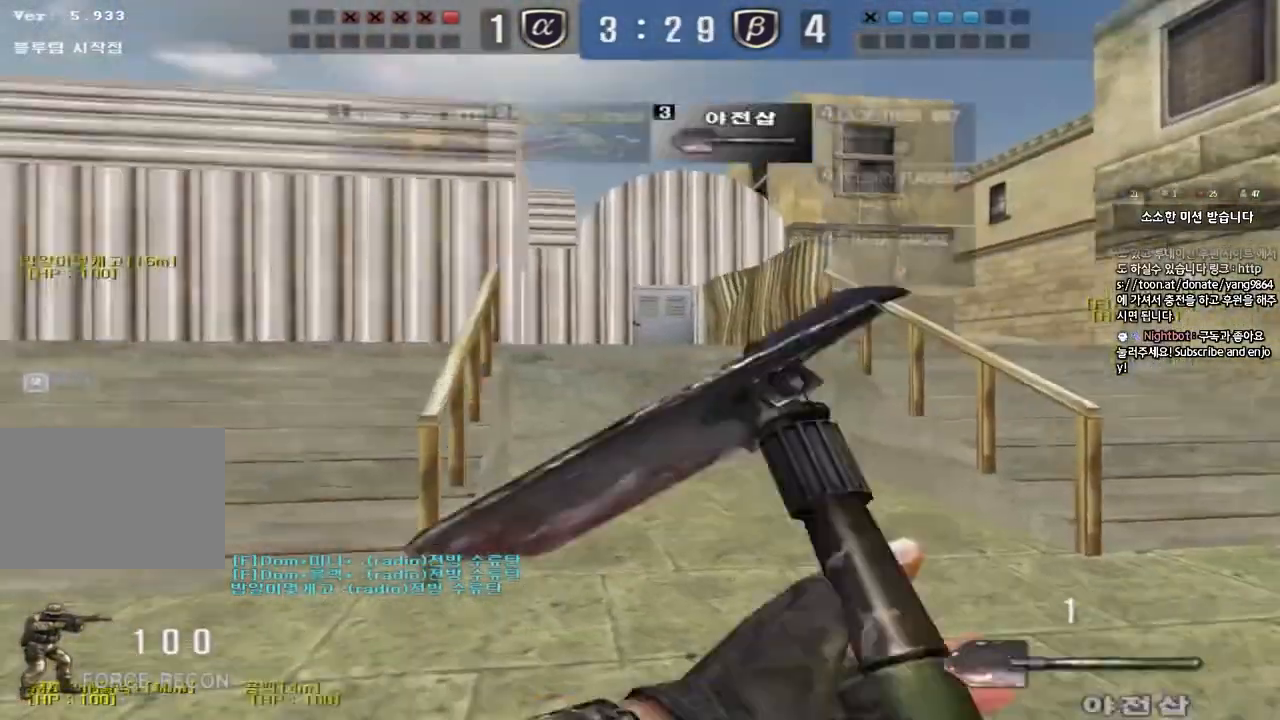
{"keys": ["a", "w"], "events": []}
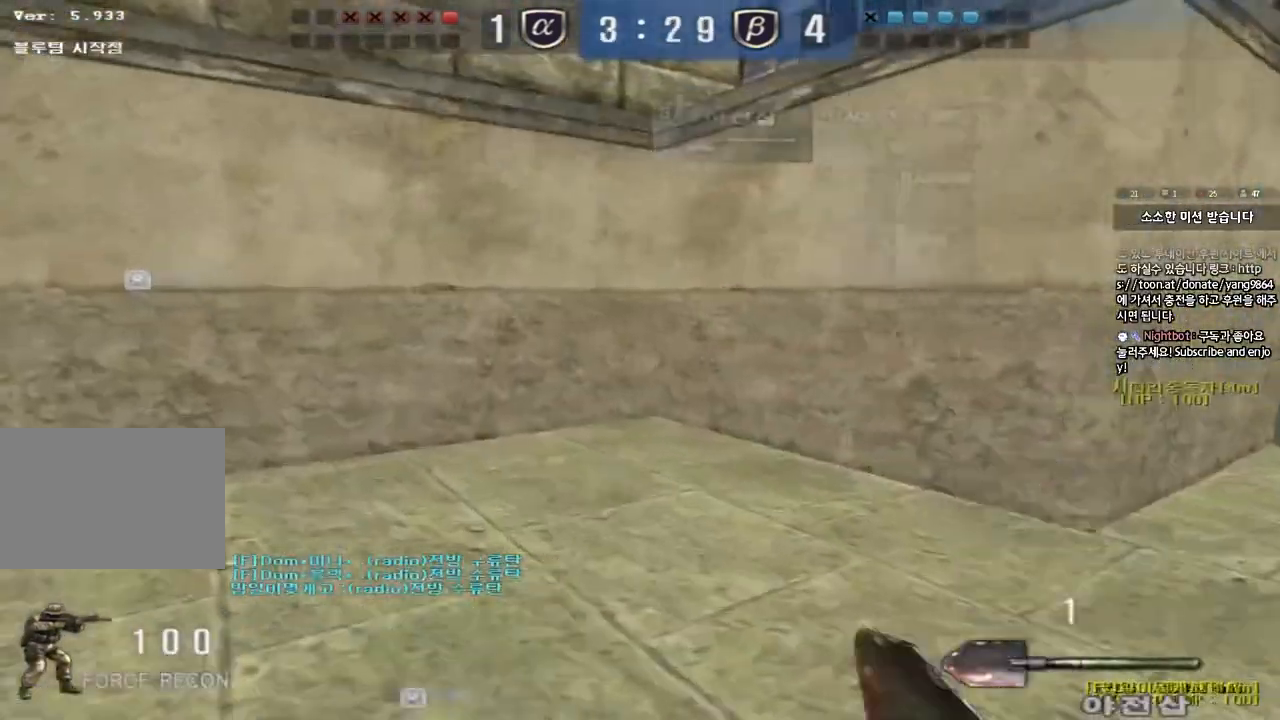
{"keys": ["a", "w"], "events": []}
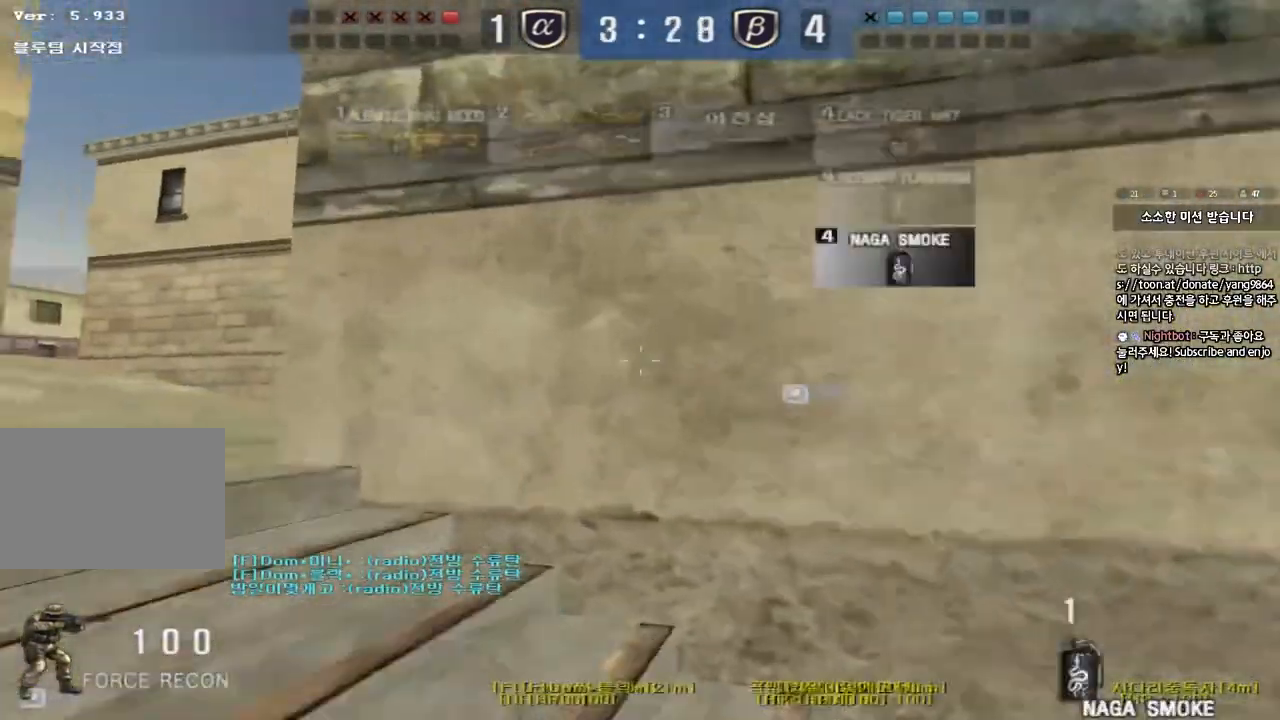
{"keys": ["d", "tab", "w"], "events": [[267, "a", "up"], [350, "d", "down"], [483, "tab", "down"]]}
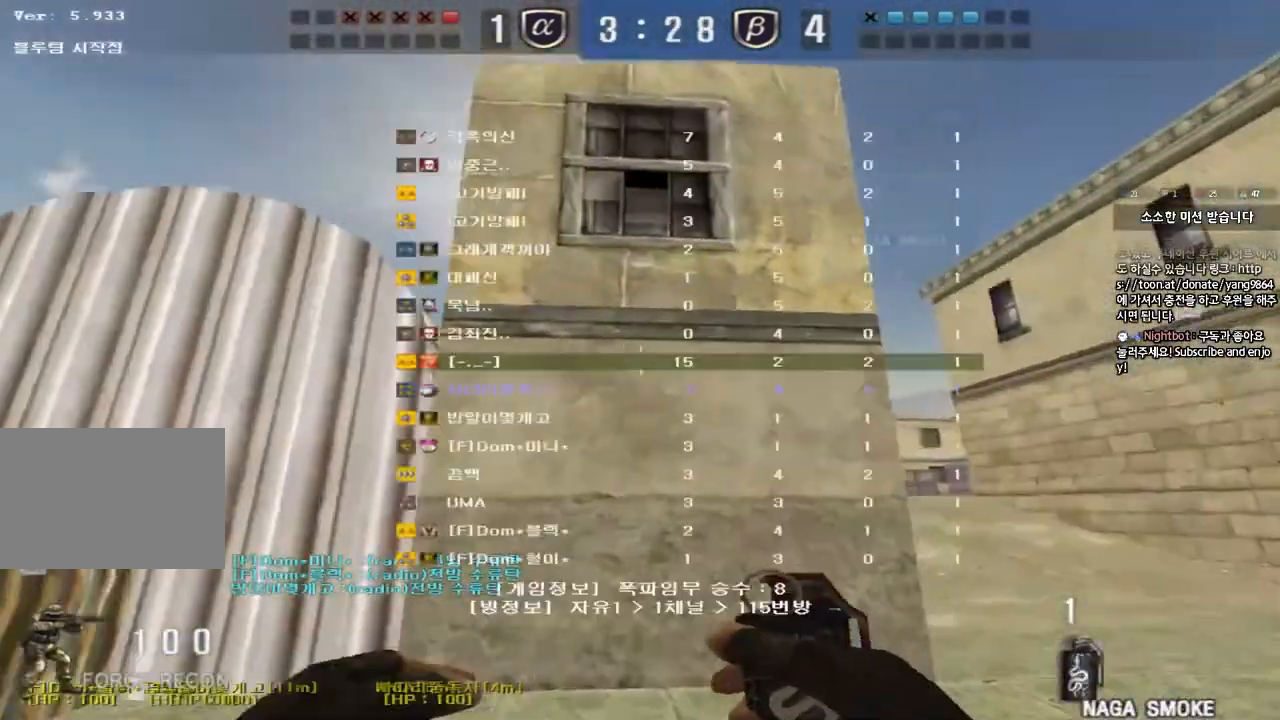
{"keys": ["d", "w"], "events": [[350, "tab", "up"]]}
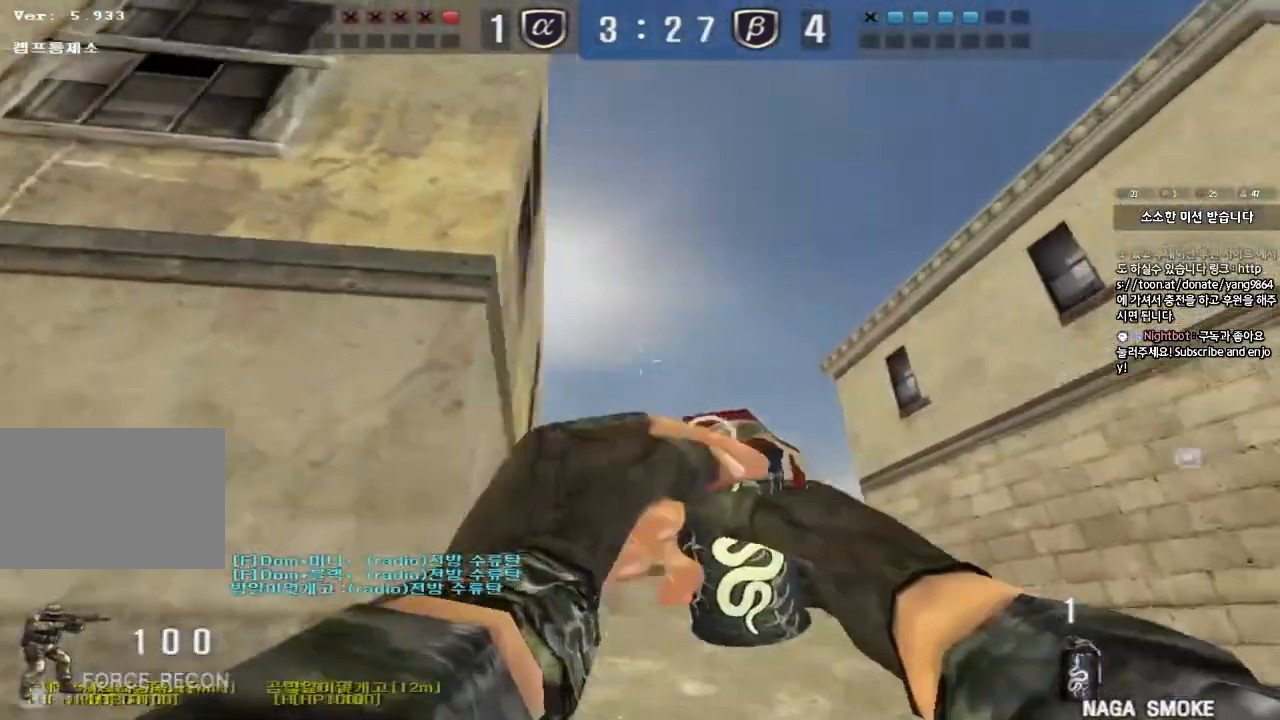
{"keys": ["w"], "events": [[483, "d", "up"]]}
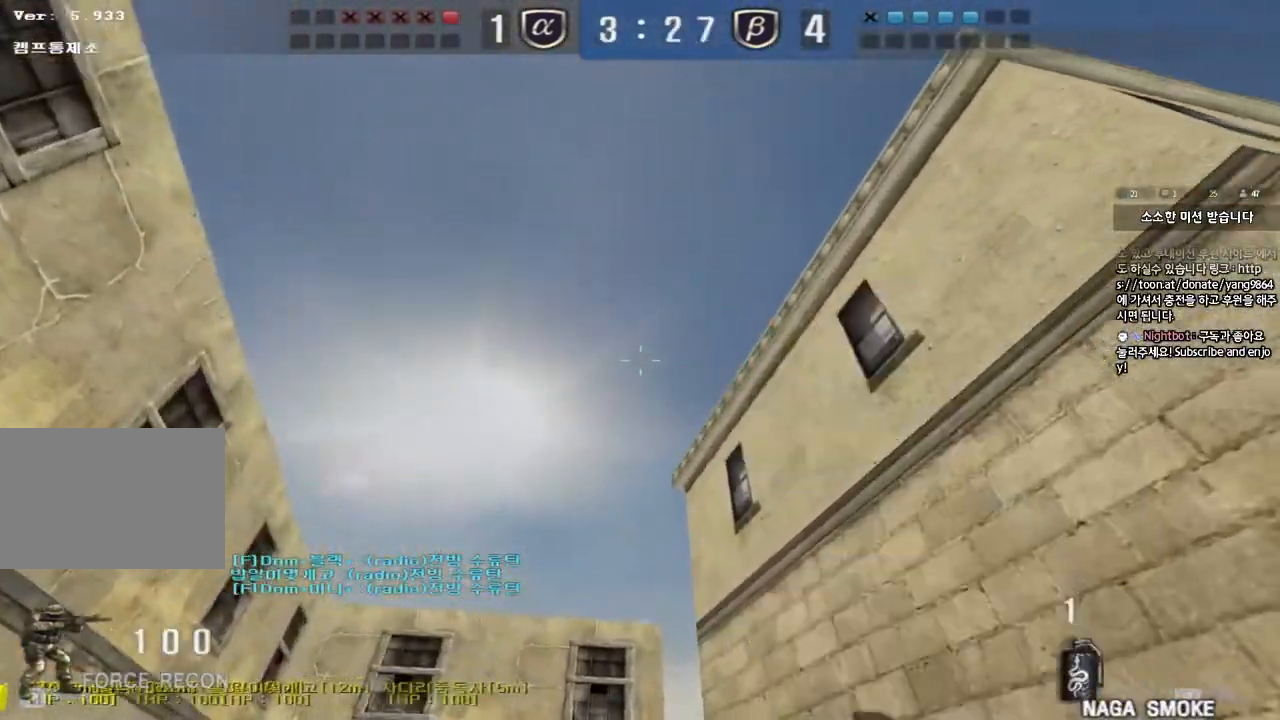
{"keys": ["d", "tab", "w"], "events": [[17, "a", "down"], [283, "a", "up"], [383, "d", "down"], [483, "tab", "down"]]}
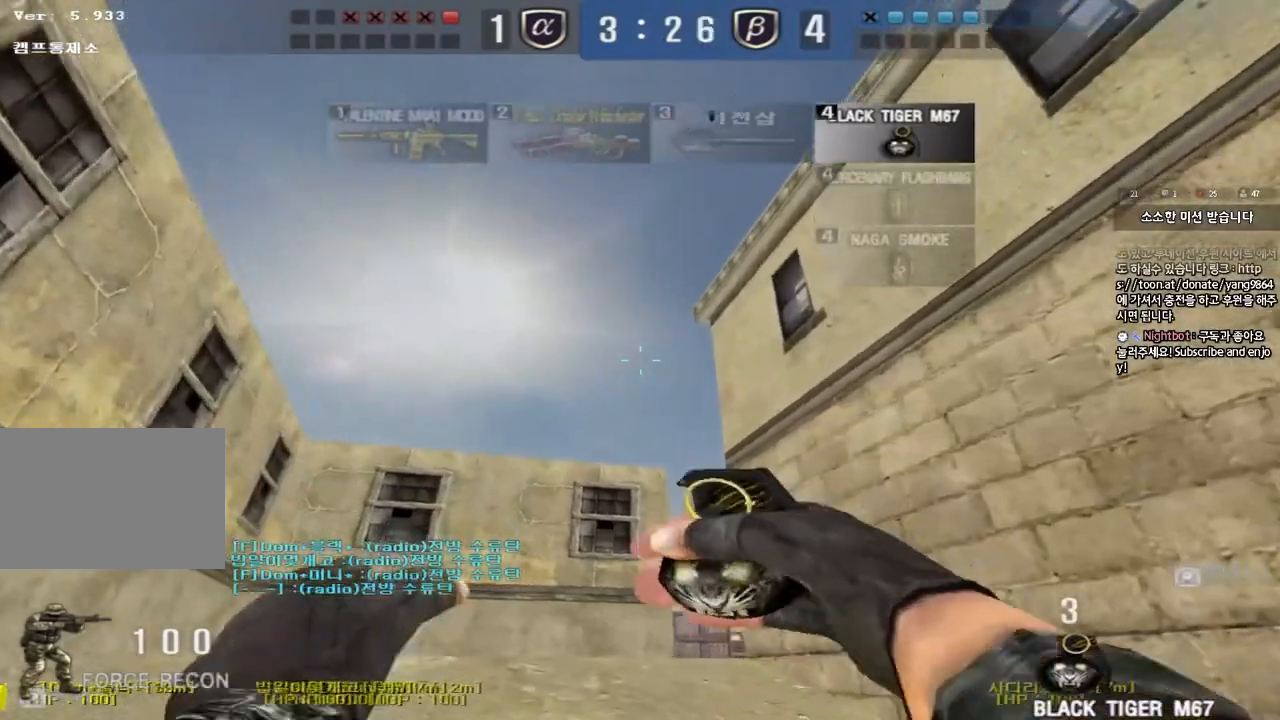
{"keys": ["a", "w"], "events": [[133, "tab", "up"], [233, "d", "up"], [267, "a", "down"]]}
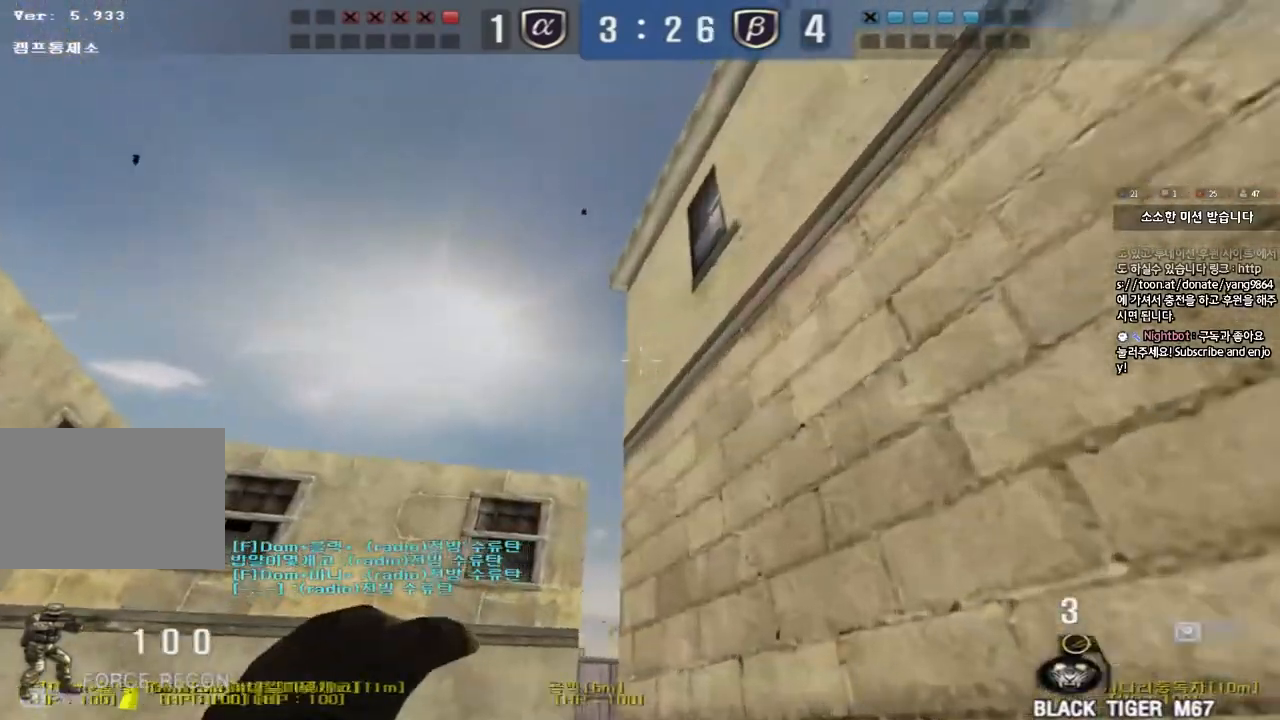
{"keys": ["a", "w"], "events": [[17, "a", "up"], [33, "d", "down"], [183, "d", "up"], [233, "a", "down"]]}
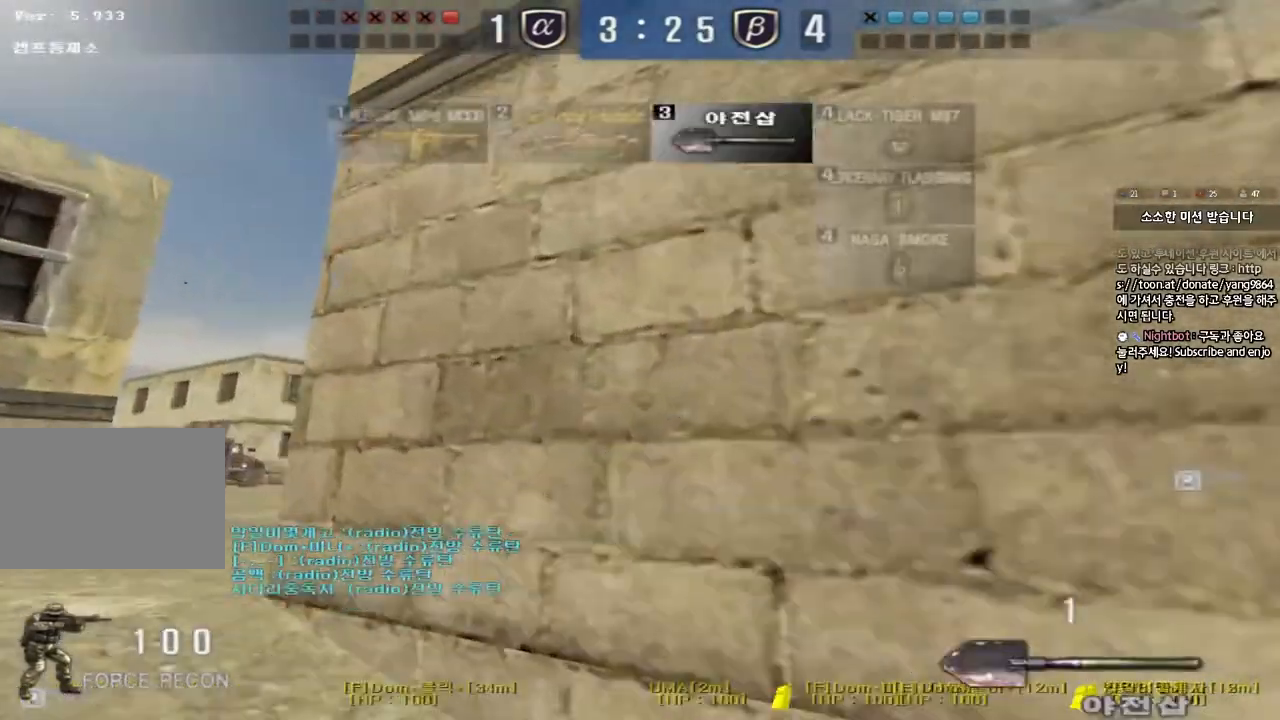
{"keys": ["a", "w"], "events": []}
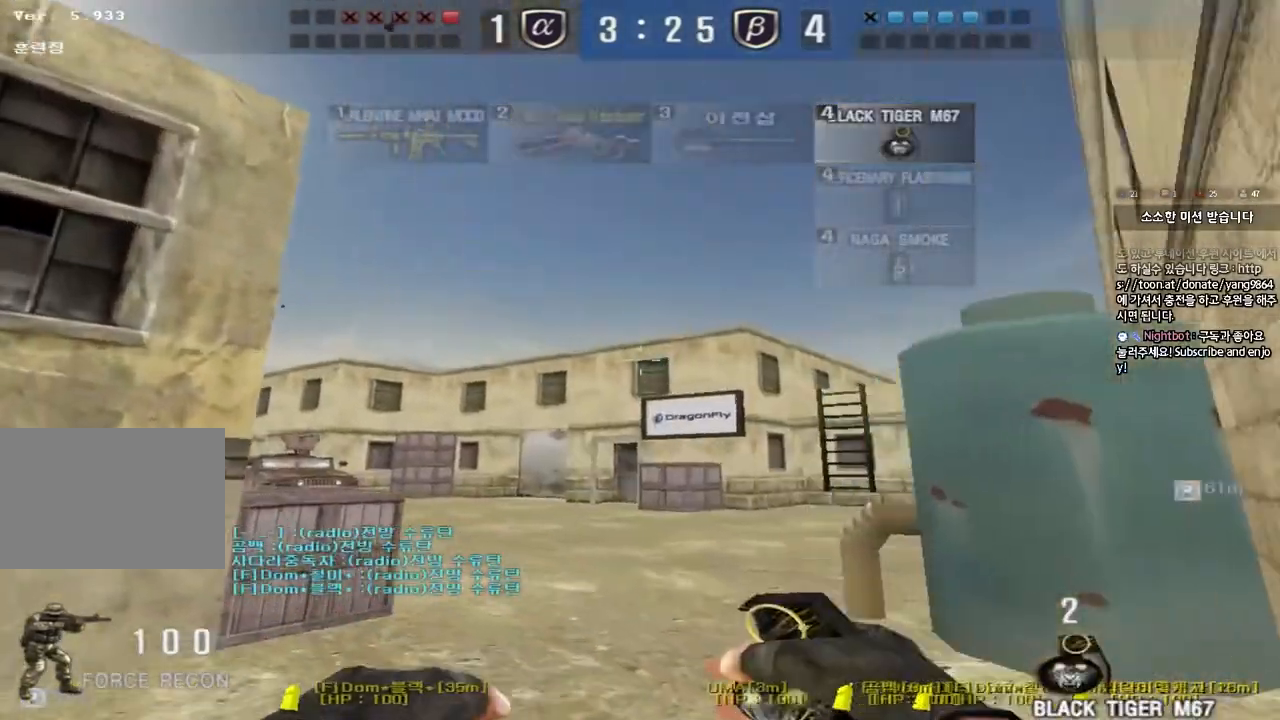
{"keys": ["w"], "events": [[467, "a", "up"]]}
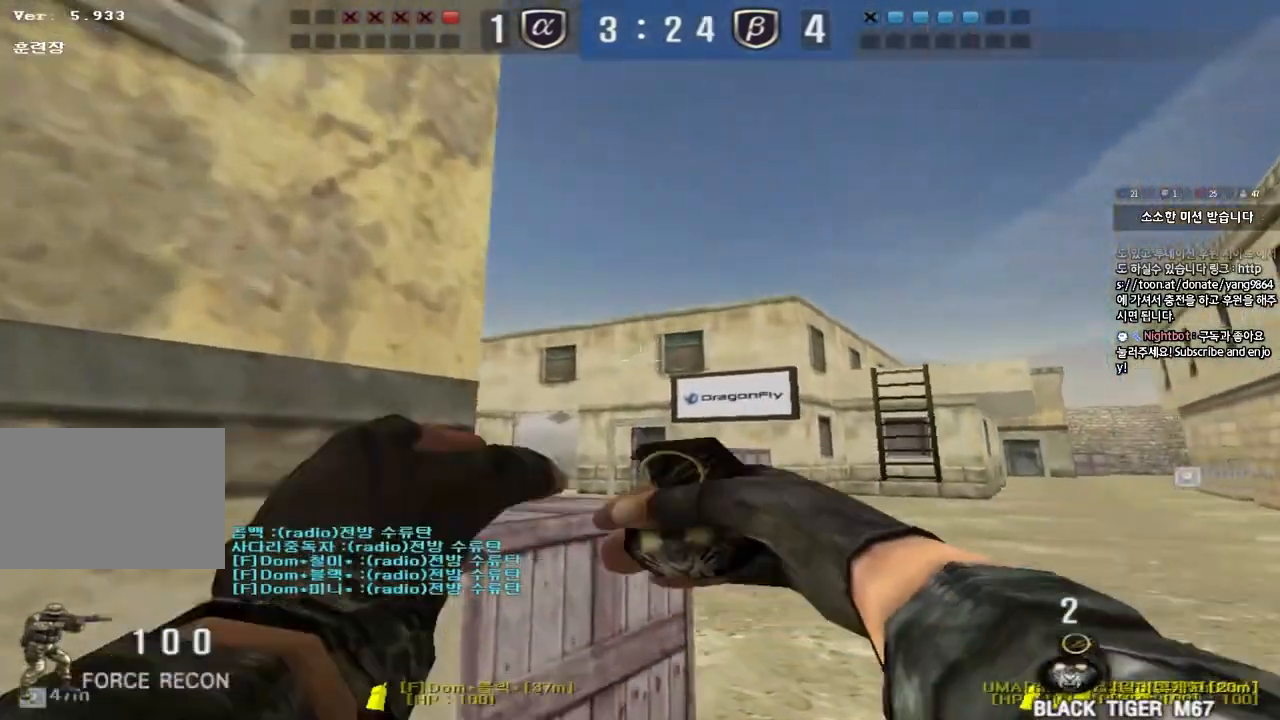
{"keys": ["d", "w"], "events": [[33, "d", "down"], [183, "ctrl", "down"], [200, "d", "up"], [200, "w", "up"], [283, "d", "down"], [283, "w", "down"], [317, "ctrl", "up"]]}
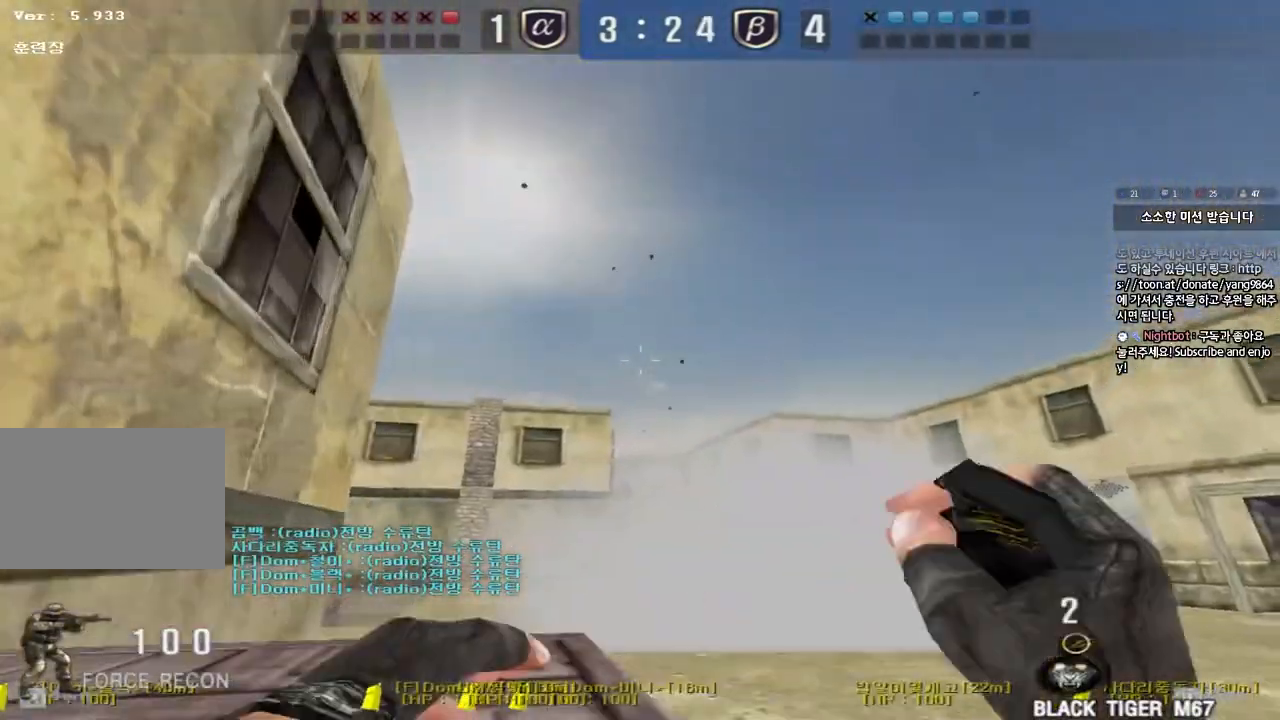
{"keys": ["d", "w"], "events": [[50, "d", "up"], [67, "a", "down"], [200, "a", "up"], [217, "d", "down"]]}
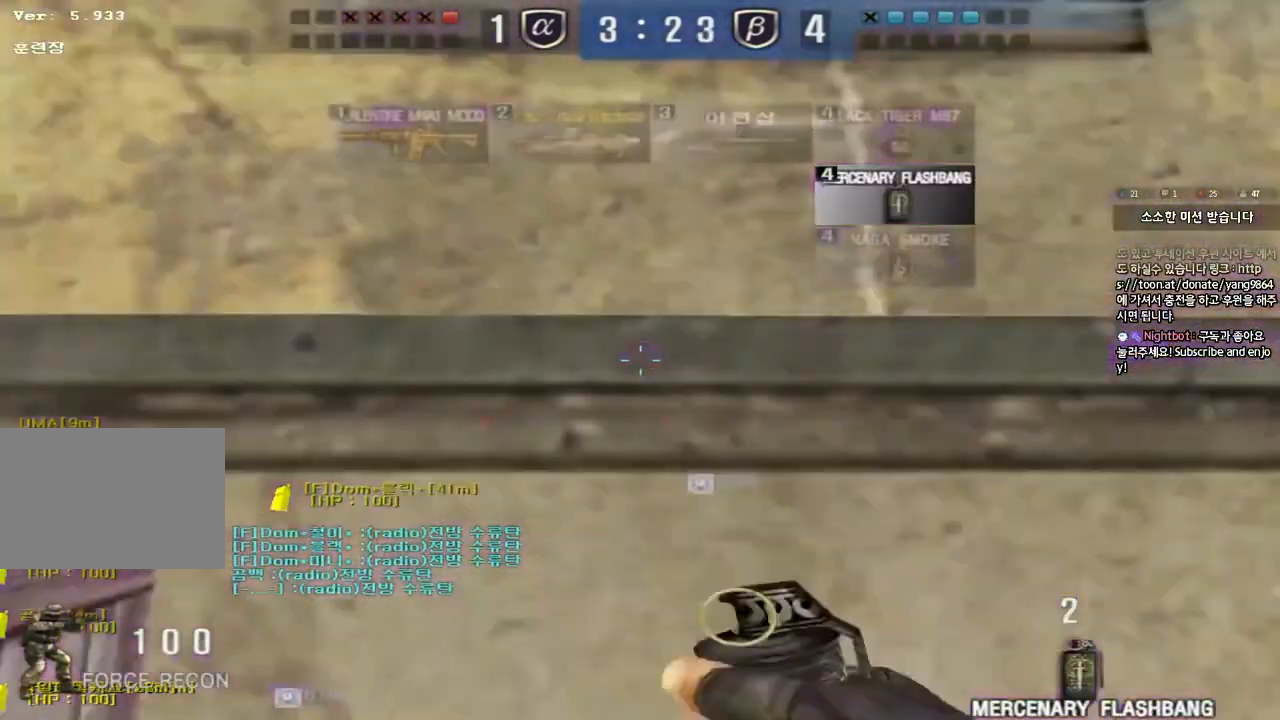
{"keys": ["a", "shift", "w"], "events": [[283, "d", "up"], [350, "a", "down"], [500, "shift", "down"]]}